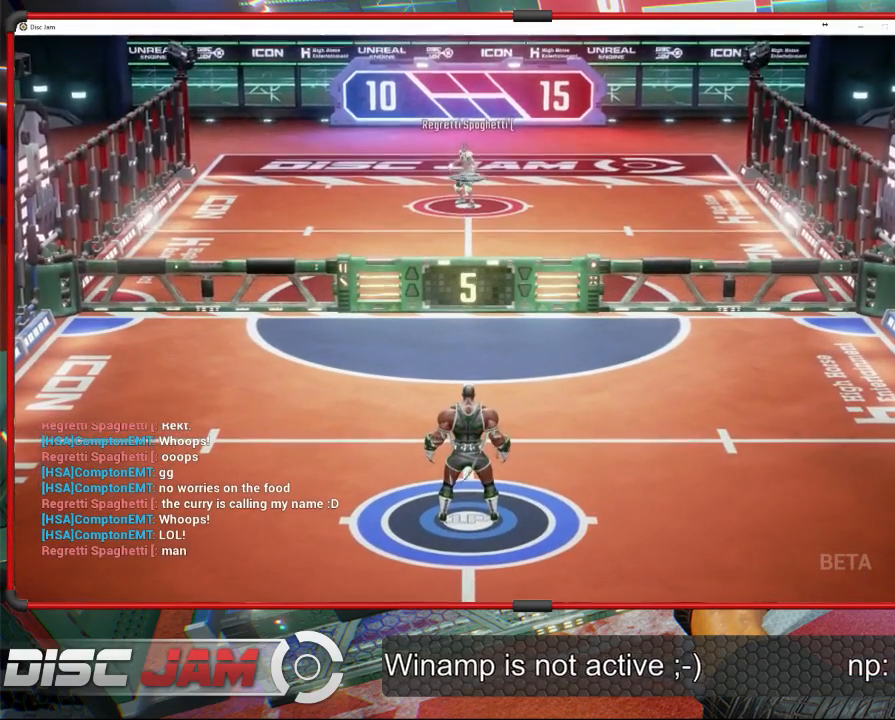
Gameplay with a controller (Xbox layout); each line is a JSON object with the inputs held at the frame after it. "events" lists button and stick changes between this image and that frame as [ms after this image, input, new state], when the widget could be followed in between. Not read: B right_stick.
{"buttons": [], "left_stick": "up-left", "events": [[433, "left_stick", "up-left"]]}
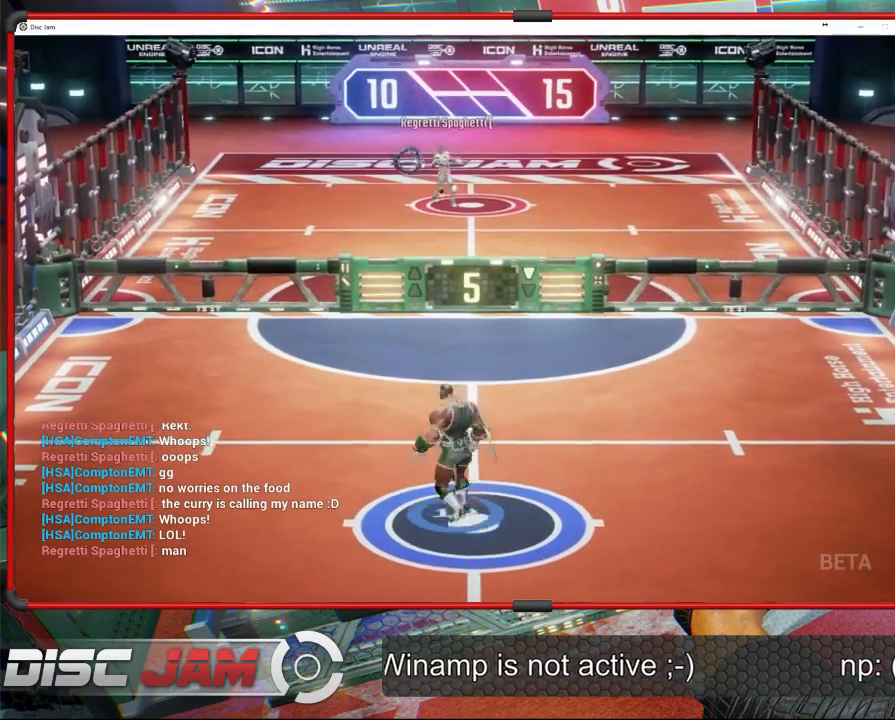
{"buttons": [], "left_stick": "up-left", "events": []}
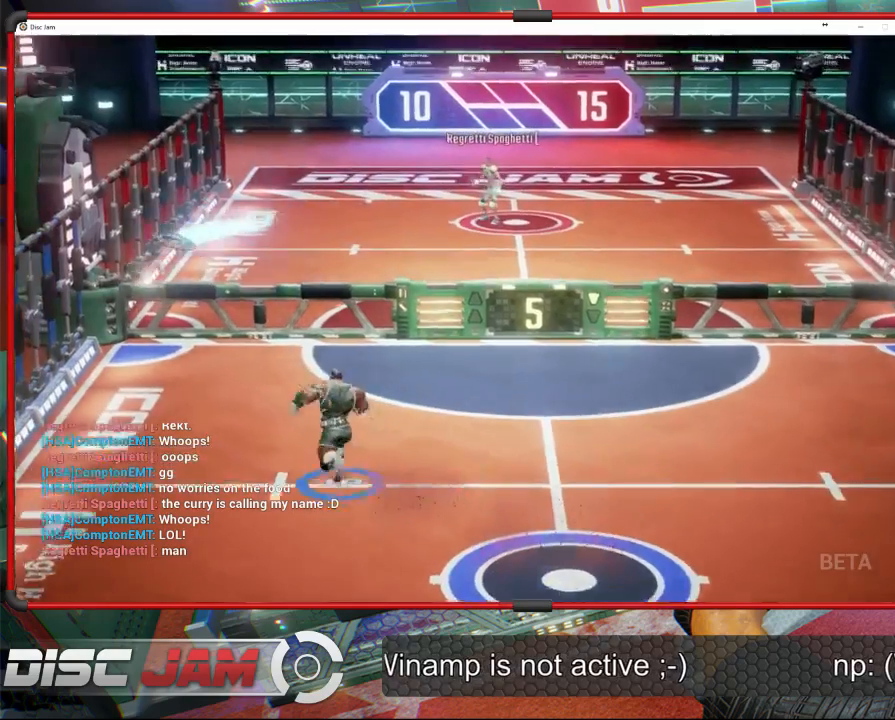
{"buttons": [], "left_stick": "up", "events": [[67, "left_stick", "up-right"], [400, "A", "down"], [500, "A", "up"], [500, "left_stick", "up"]]}
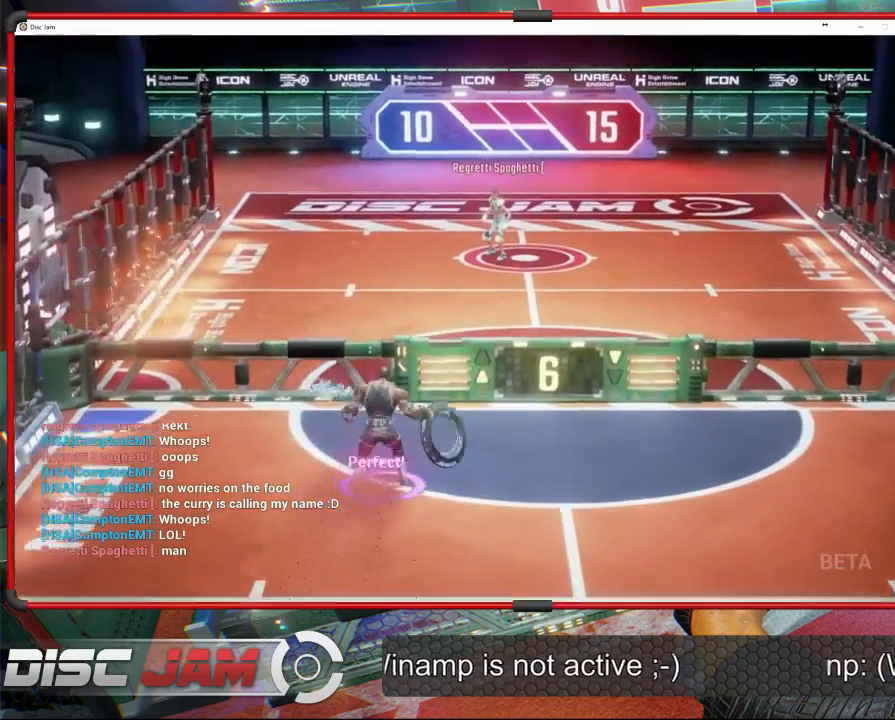
{"buttons": ["A"], "left_stick": "up-left", "events": [[33, "A", "down"], [33, "L3", "down"], [33, "left_stick", "up-left"], [500, "L3", "up"]]}
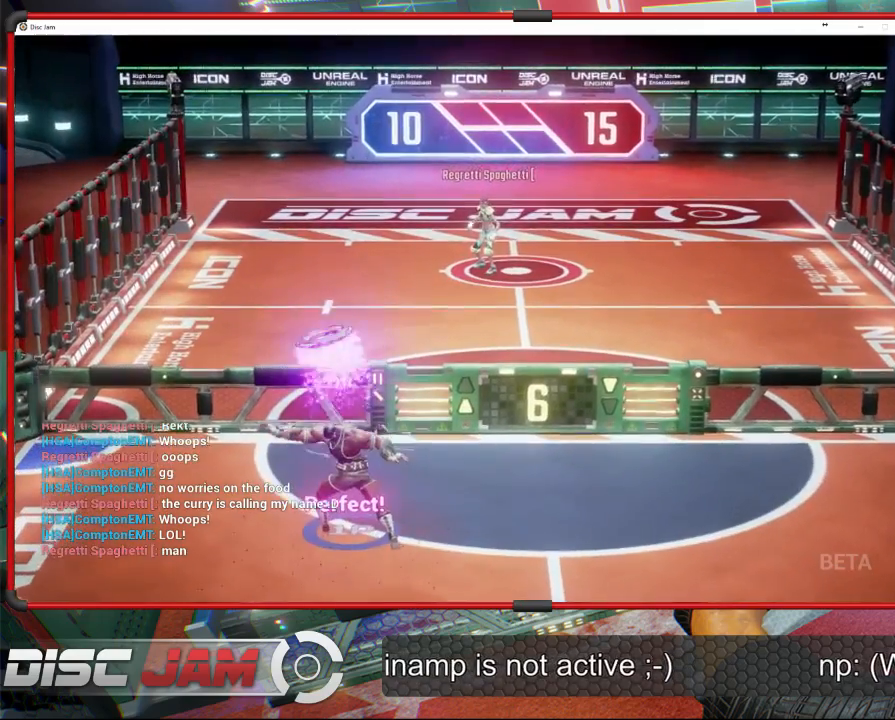
{"buttons": [], "left_stick": "down", "events": [[67, "A", "up"], [67, "left_stick", "center"], [467, "left_stick", "down"]]}
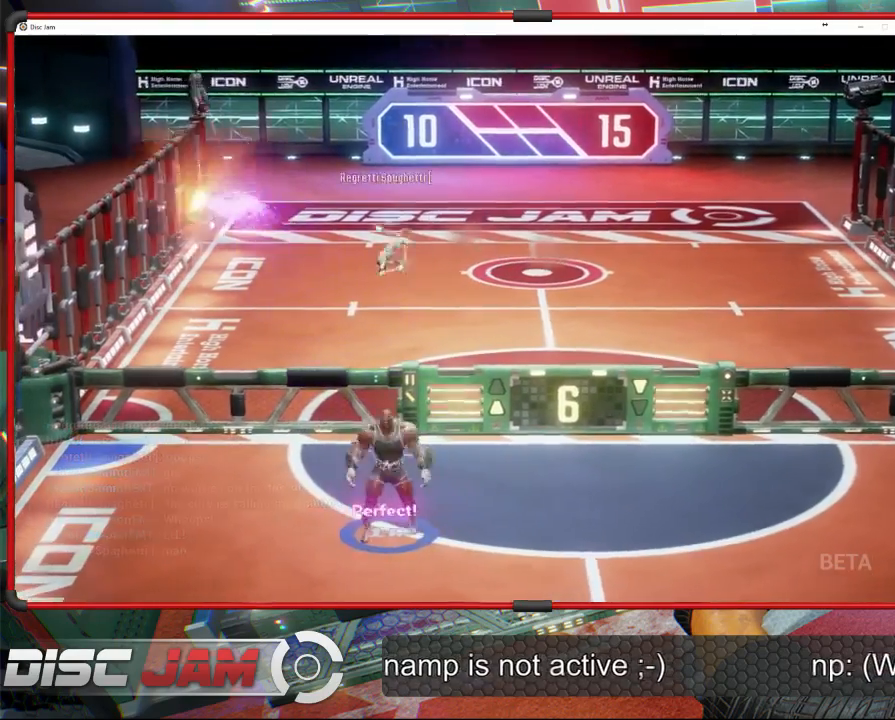
{"buttons": [], "left_stick": "down-right", "events": [[367, "left_stick", "down-right"]]}
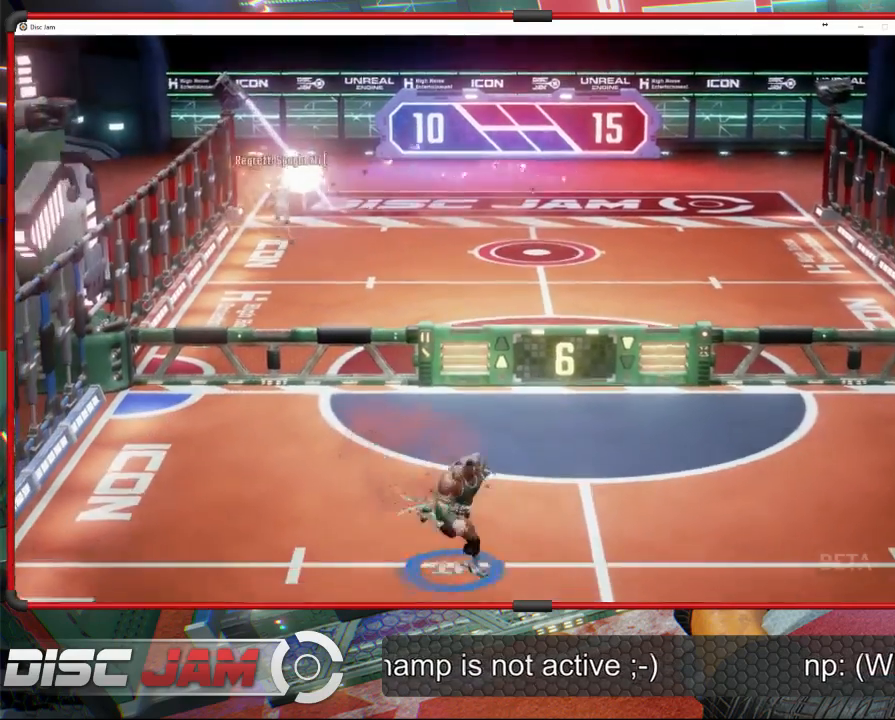
{"buttons": [], "left_stick": "down-right", "events": []}
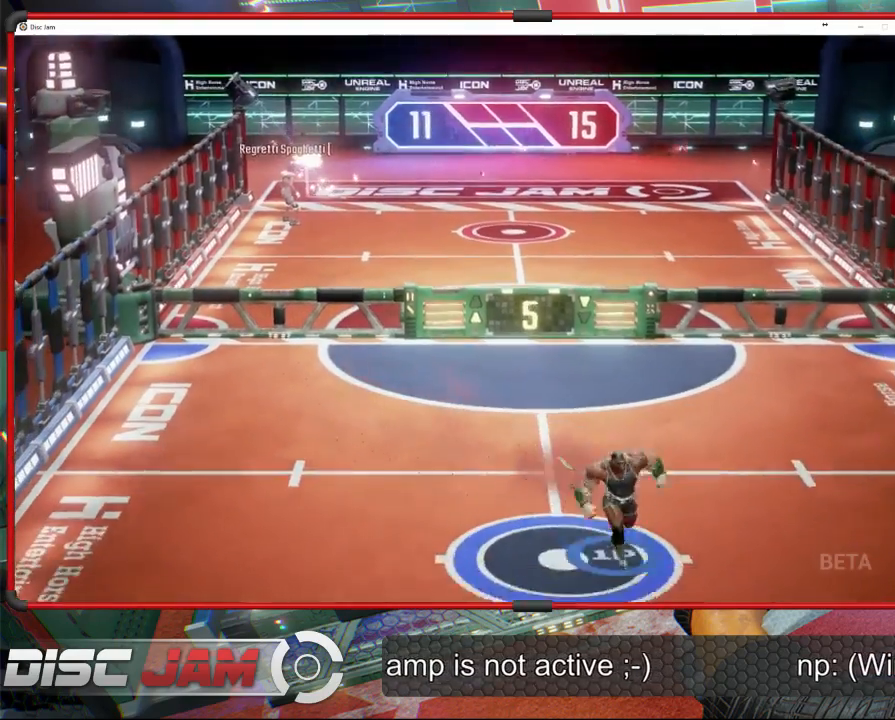
{"buttons": [], "left_stick": "up-right", "events": [[100, "left_stick", "up-left"], [167, "left_stick", "left"], [367, "left_stick", "down-right"], [467, "left_stick", "up-right"]]}
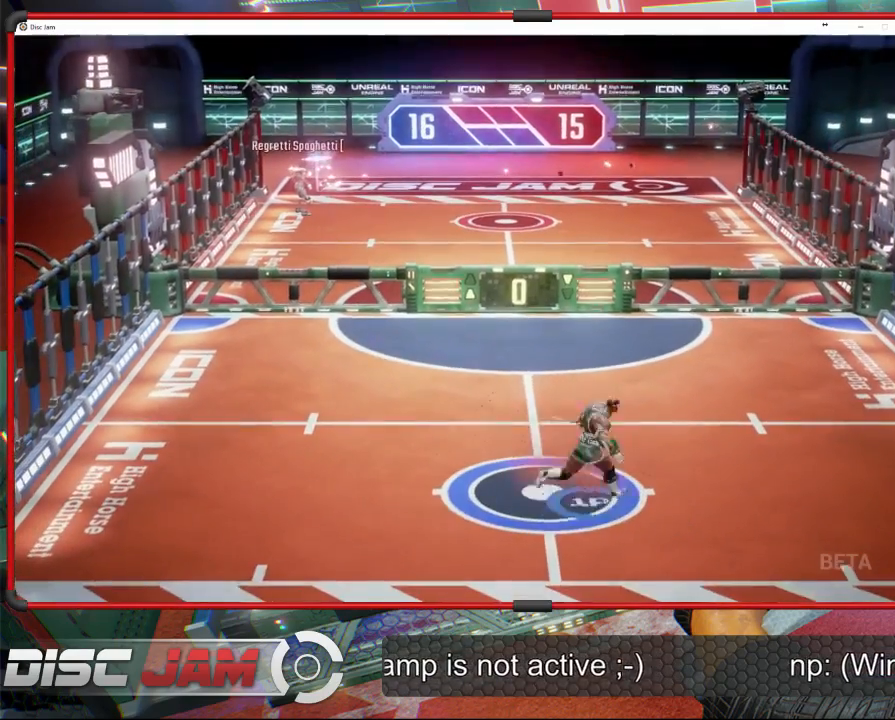
{"buttons": [], "left_stick": "down-left", "events": [[33, "left_stick", "up-left"], [167, "left_stick", "down-left"], [233, "left_stick", "down-right"], [367, "left_stick", "up-left"], [500, "left_stick", "down-left"]]}
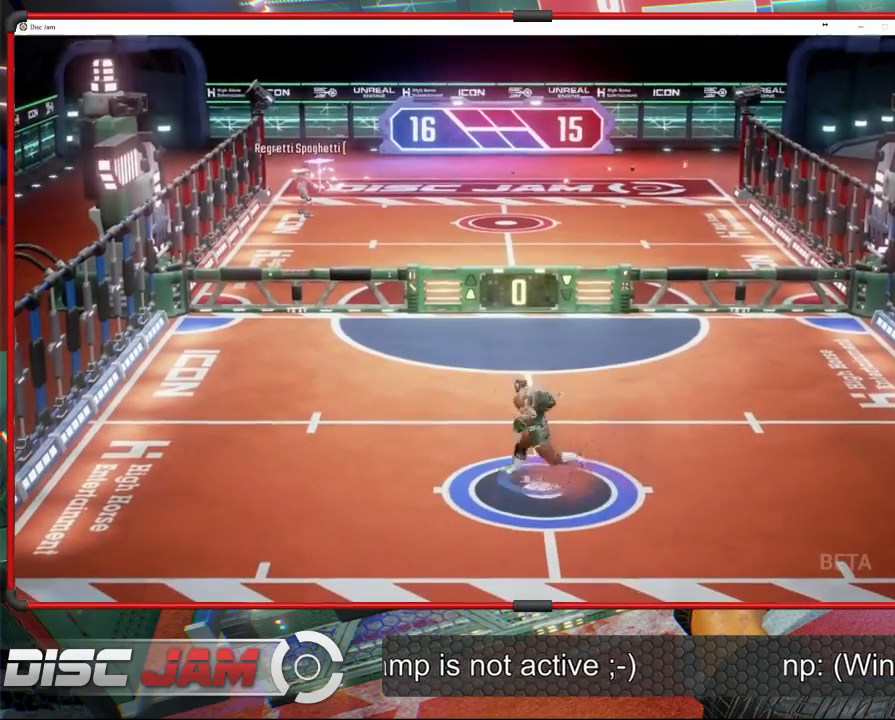
{"buttons": ["A"], "left_stick": "center", "events": [[67, "left_stick", "center"], [333, "A", "down"]]}
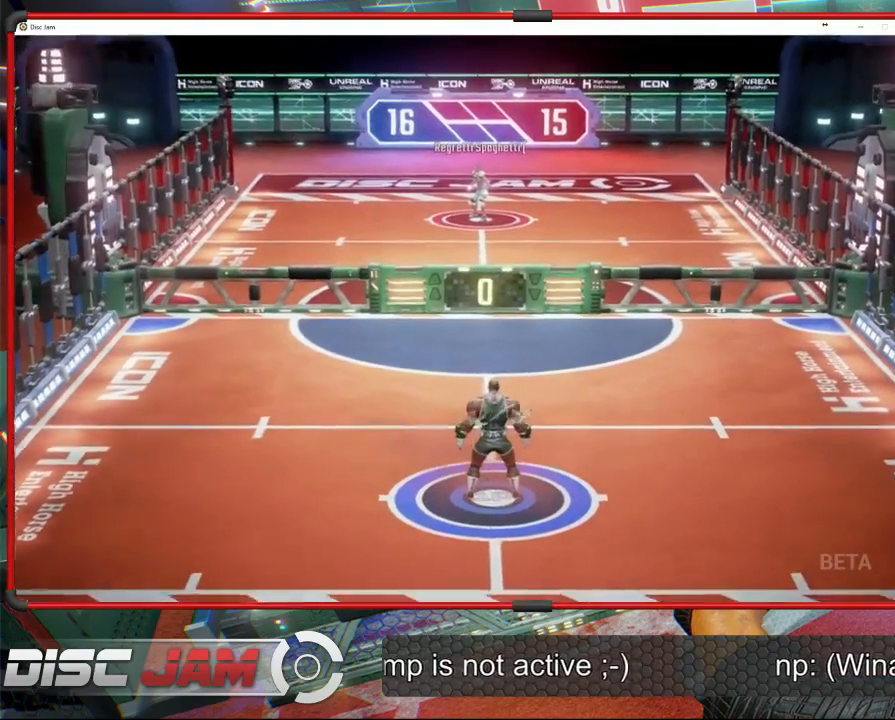
{"buttons": [], "left_stick": "center", "events": [[267, "A", "up"]]}
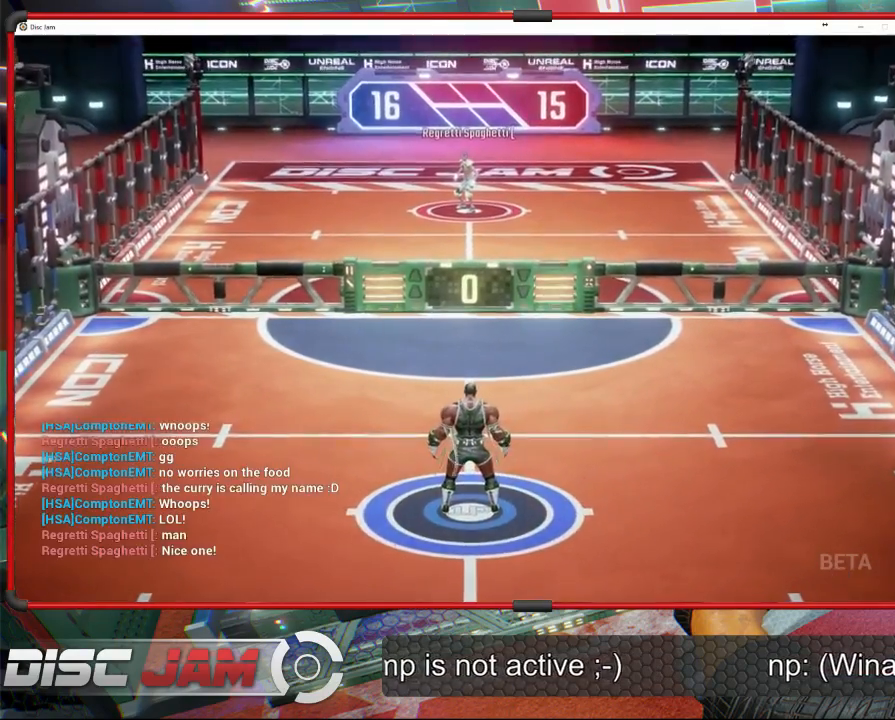
{"buttons": [], "left_stick": "center", "events": []}
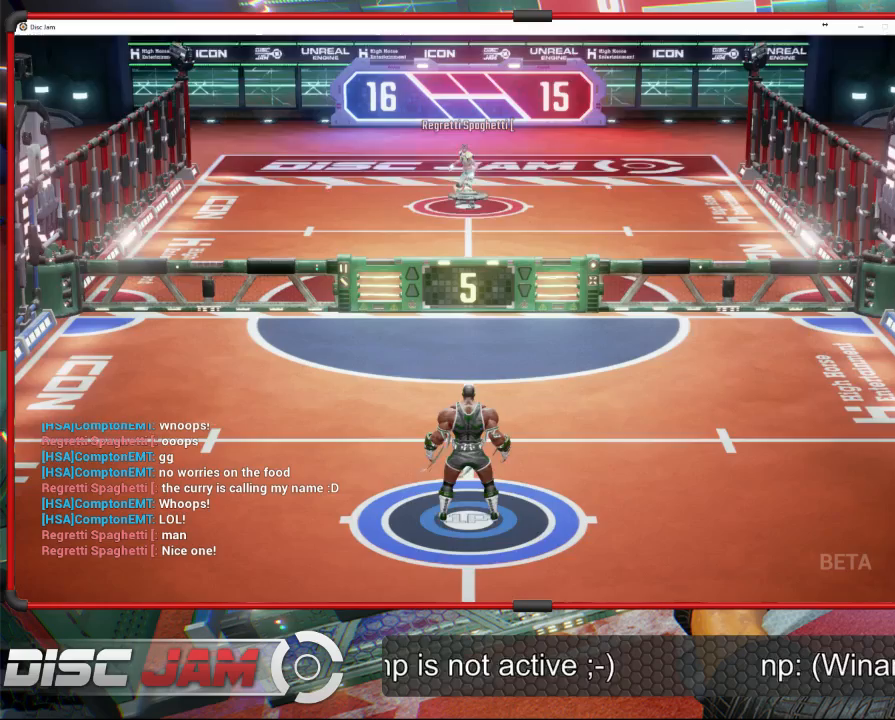
{"buttons": [], "left_stick": "up", "events": [[400, "left_stick", "up"]]}
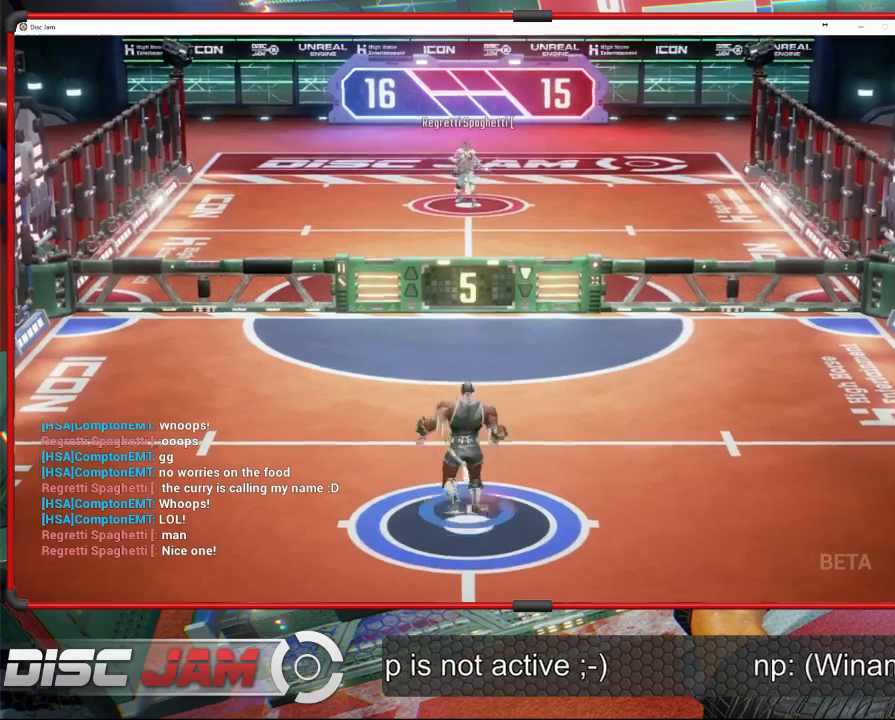
{"buttons": [], "left_stick": "up-left", "events": [[367, "left_stick", "up-right"], [500, "left_stick", "up-left"]]}
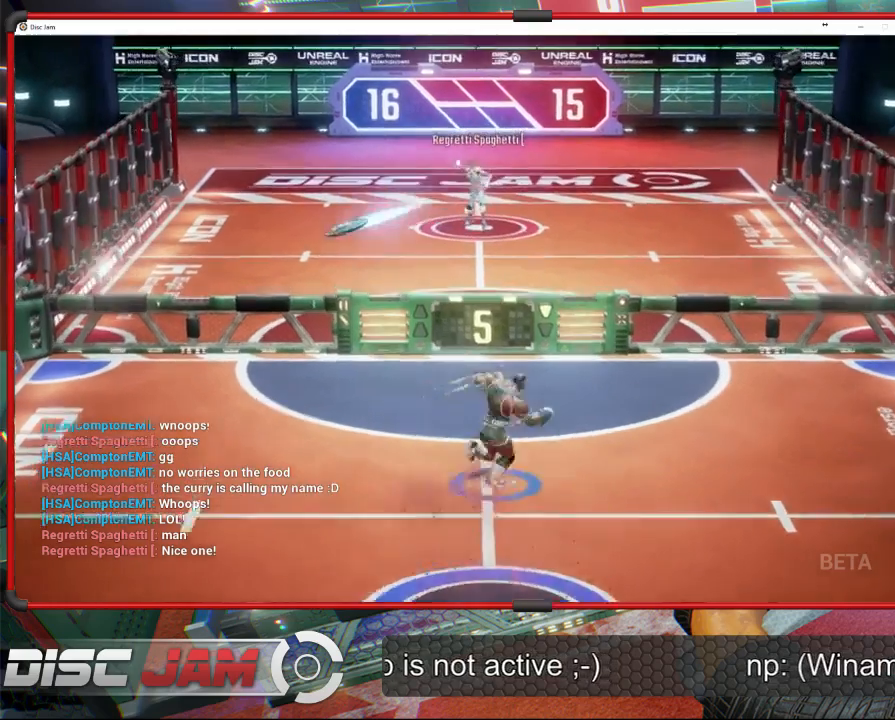
{"buttons": [], "left_stick": "up-left", "events": []}
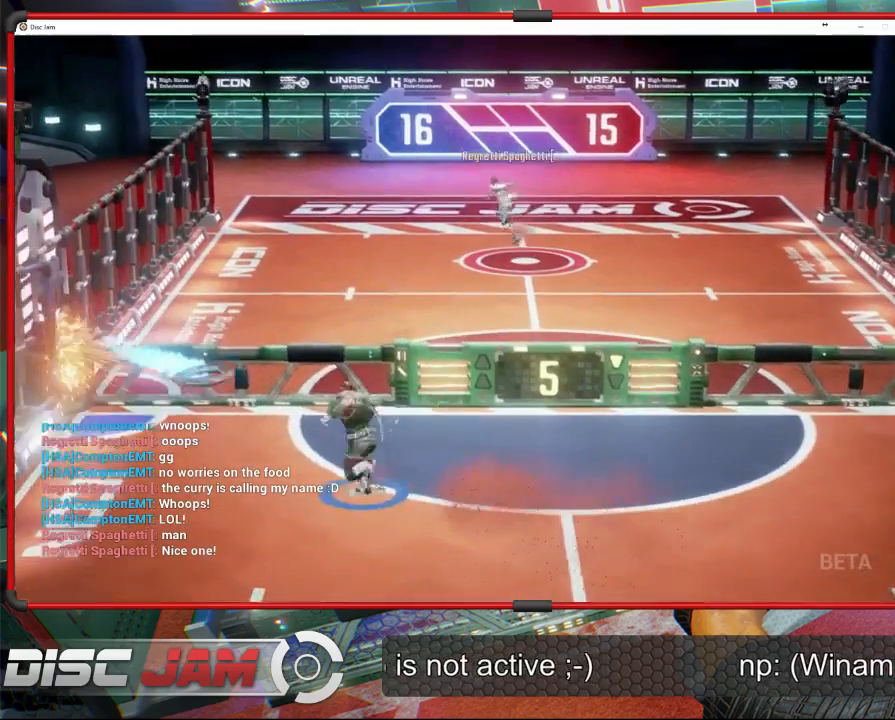
{"buttons": ["A"], "left_stick": "up-right", "events": [[67, "A", "down"], [67, "left_stick", "up-right"], [167, "A", "up"], [200, "A", "down"]]}
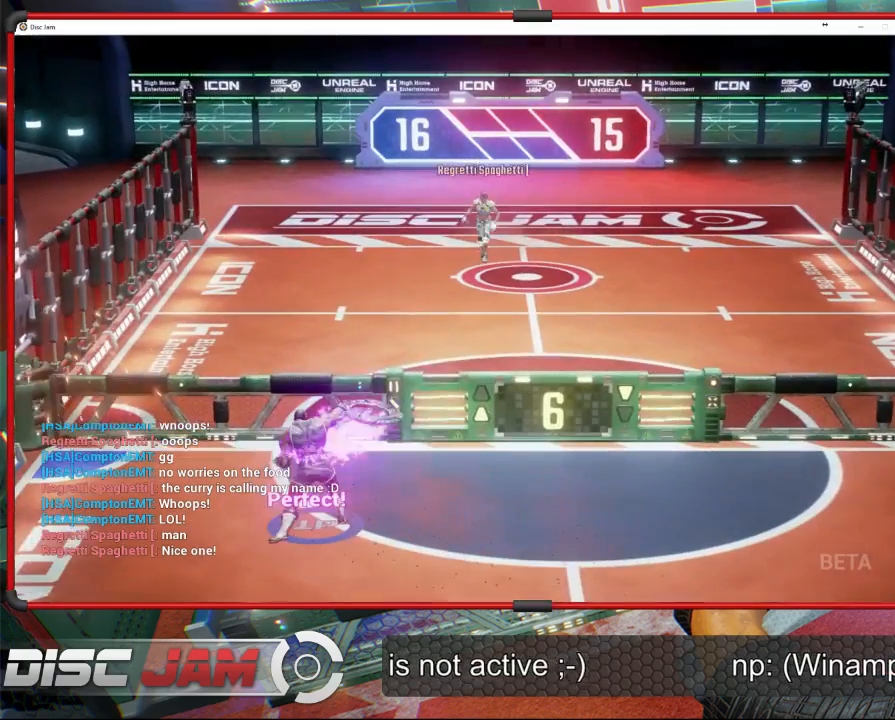
{"buttons": [], "left_stick": "right", "events": [[400, "A", "up"], [400, "left_stick", "right"]]}
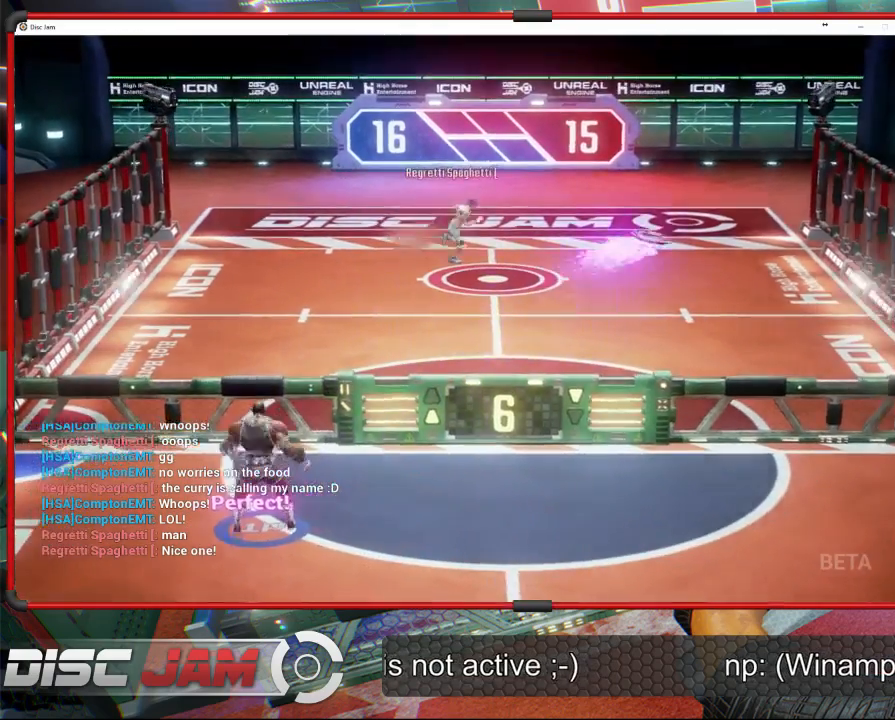
{"buttons": [], "left_stick": "down-right", "events": [[33, "left_stick", "down-right"], [200, "left_stick", "down"], [467, "left_stick", "down-right"]]}
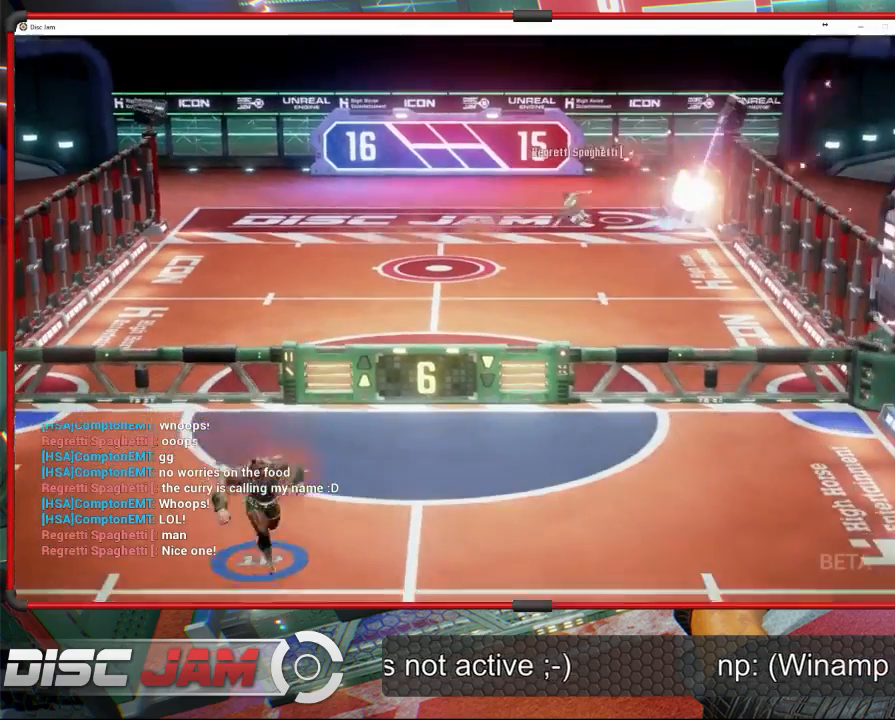
{"buttons": [], "left_stick": "down", "events": [[367, "left_stick", "down"]]}
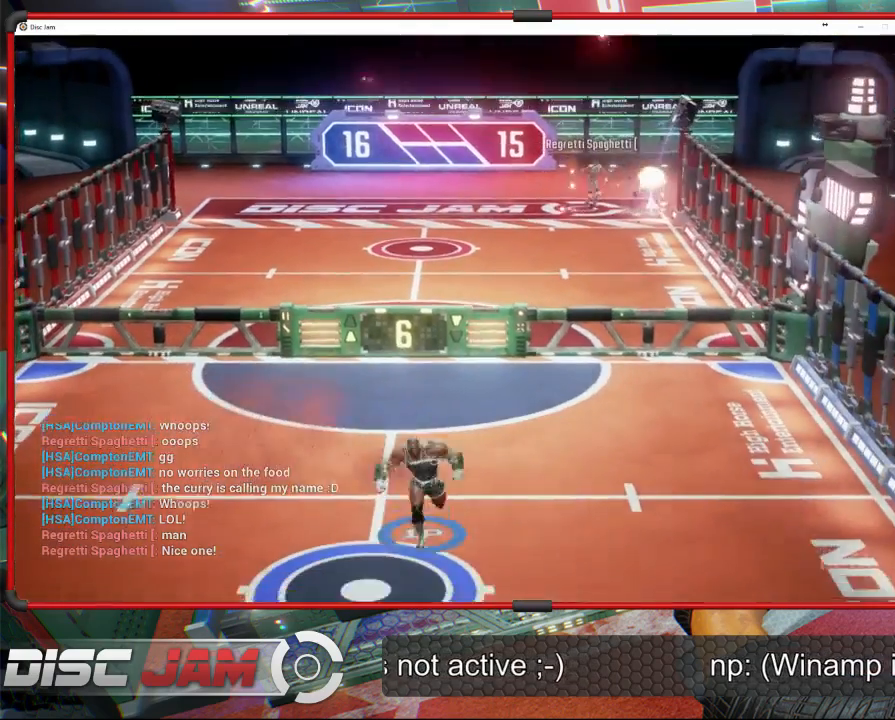
{"buttons": [], "left_stick": "center", "events": [[367, "left_stick", "up"], [500, "left_stick", "center"]]}
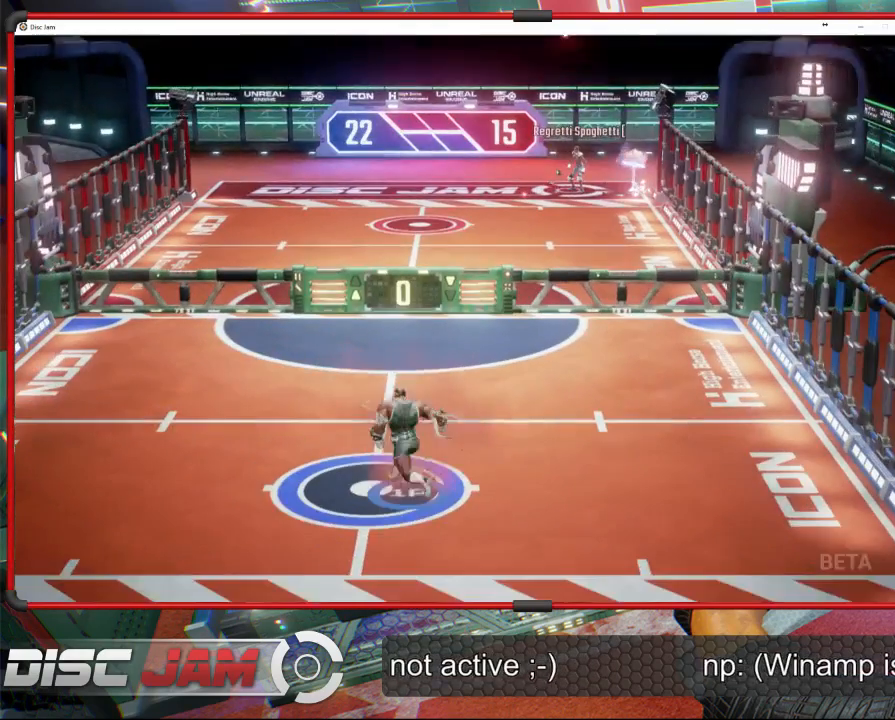
{"buttons": ["DPAD_UP"], "left_stick": "center", "events": [[500, "DPAD_UP", "down"]]}
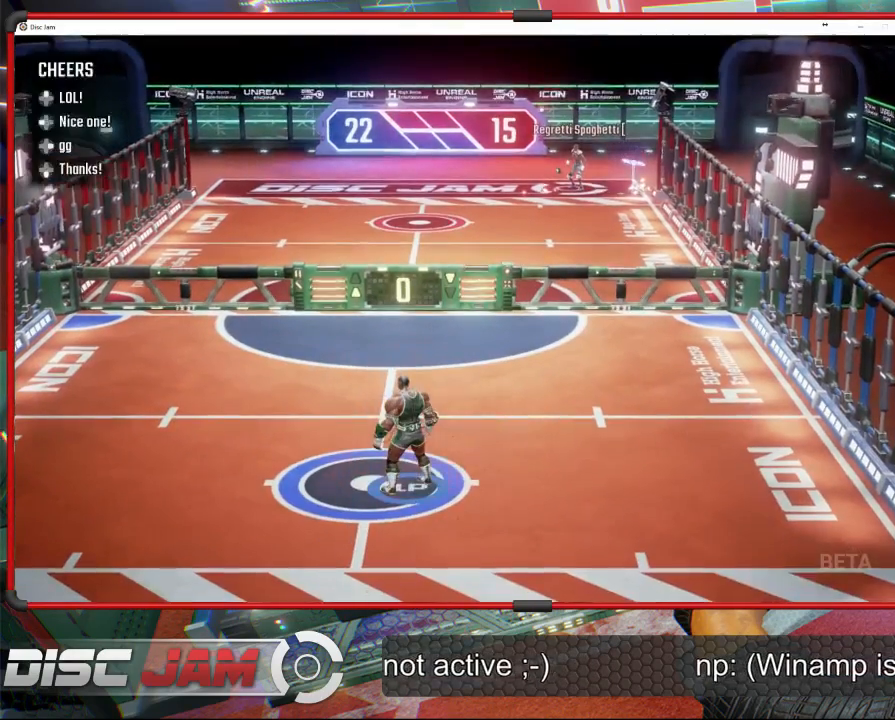
{"buttons": [], "left_stick": "center", "events": [[100, "DPAD_UP", "up"], [233, "DPAD_DOWN", "down"], [300, "DPAD_DOWN", "up"]]}
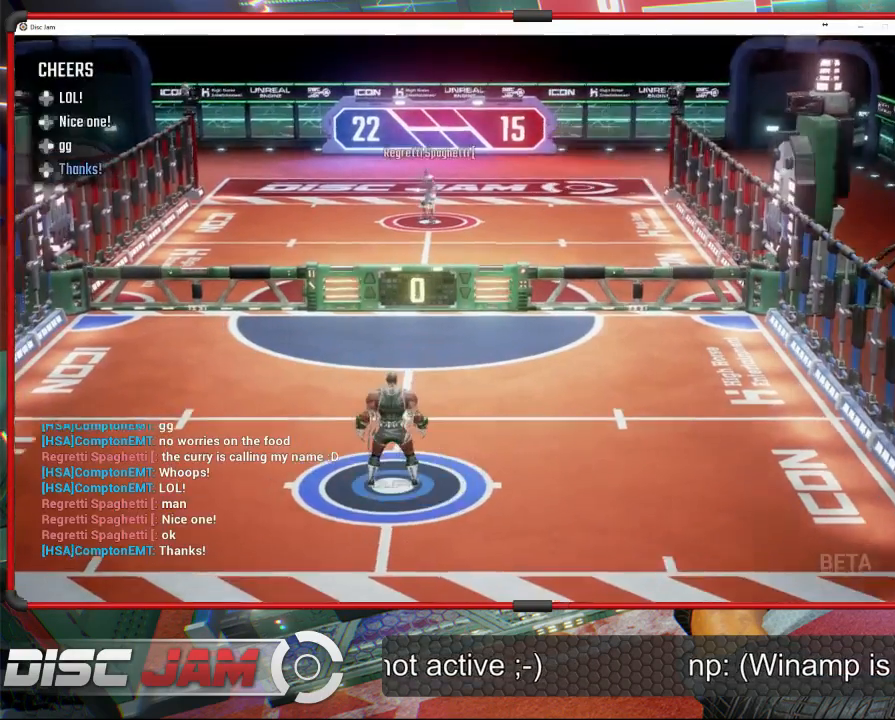
{"buttons": [], "left_stick": "center", "events": []}
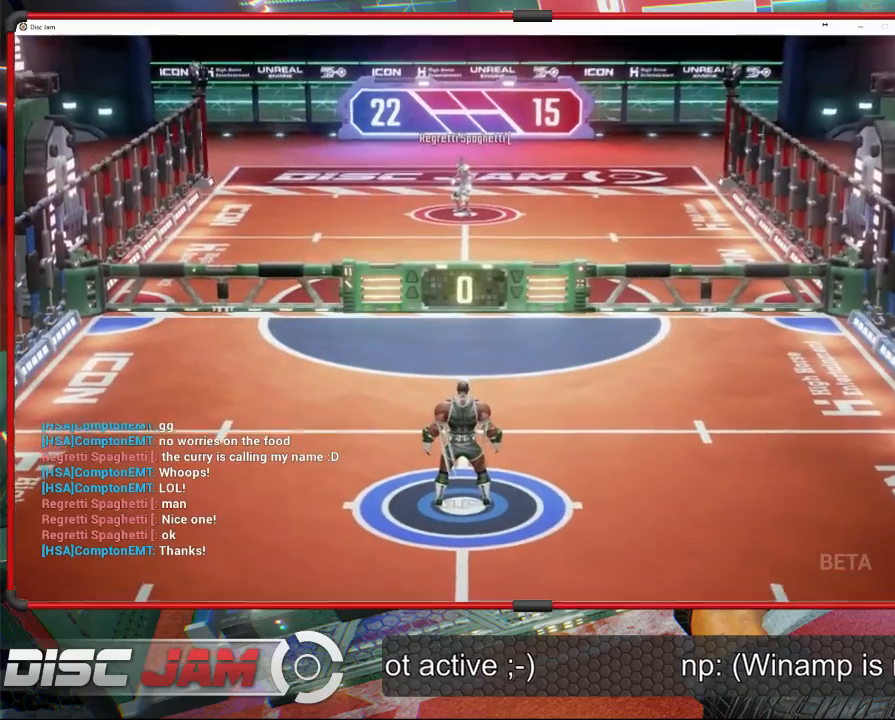
{"buttons": [], "left_stick": "center", "events": []}
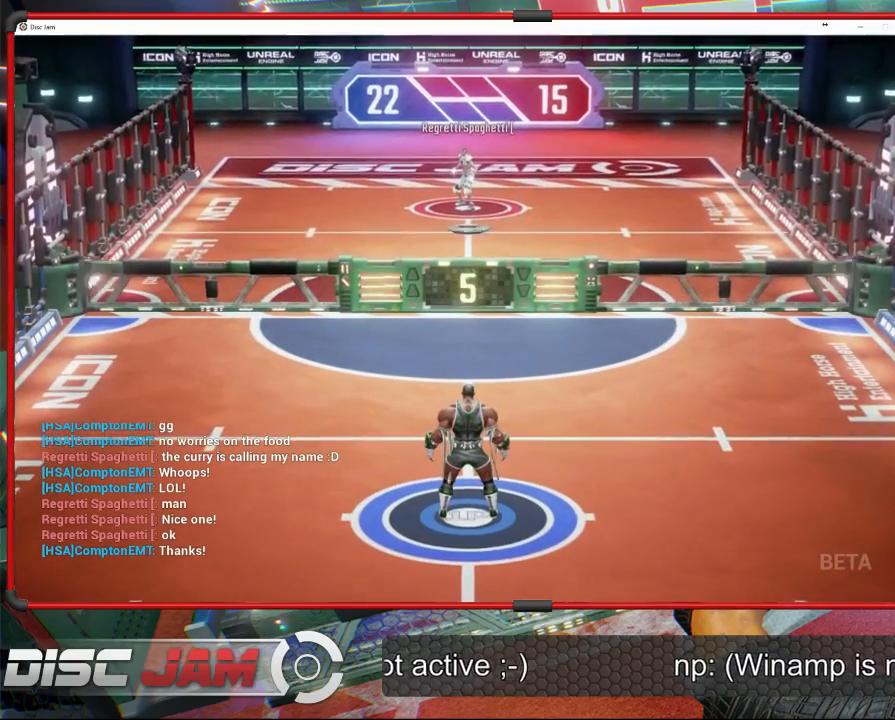
{"buttons": [], "left_stick": "center", "events": []}
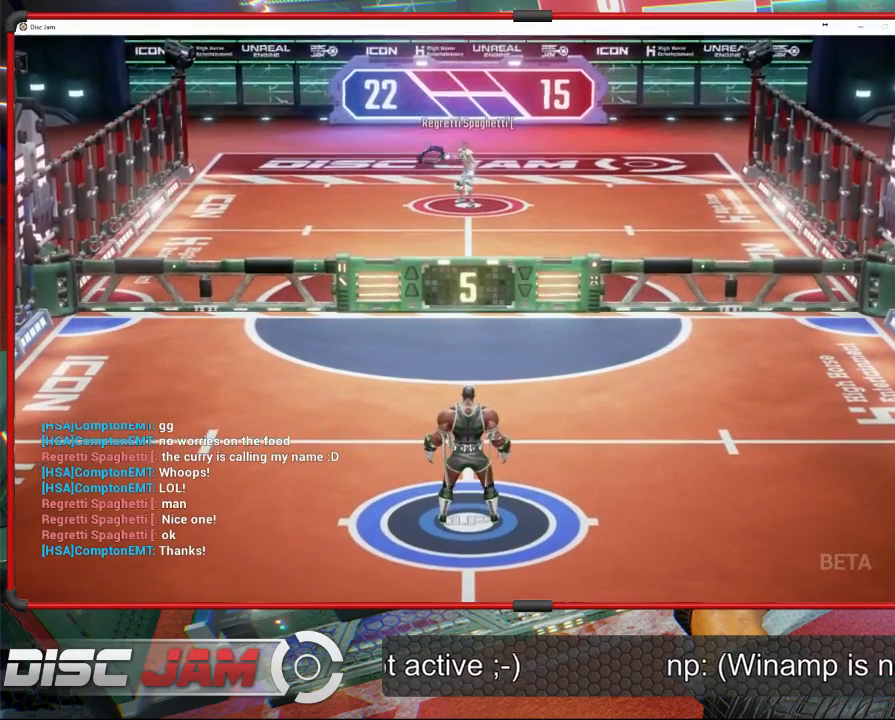
{"buttons": [], "left_stick": "up", "events": [[267, "left_stick", "up"]]}
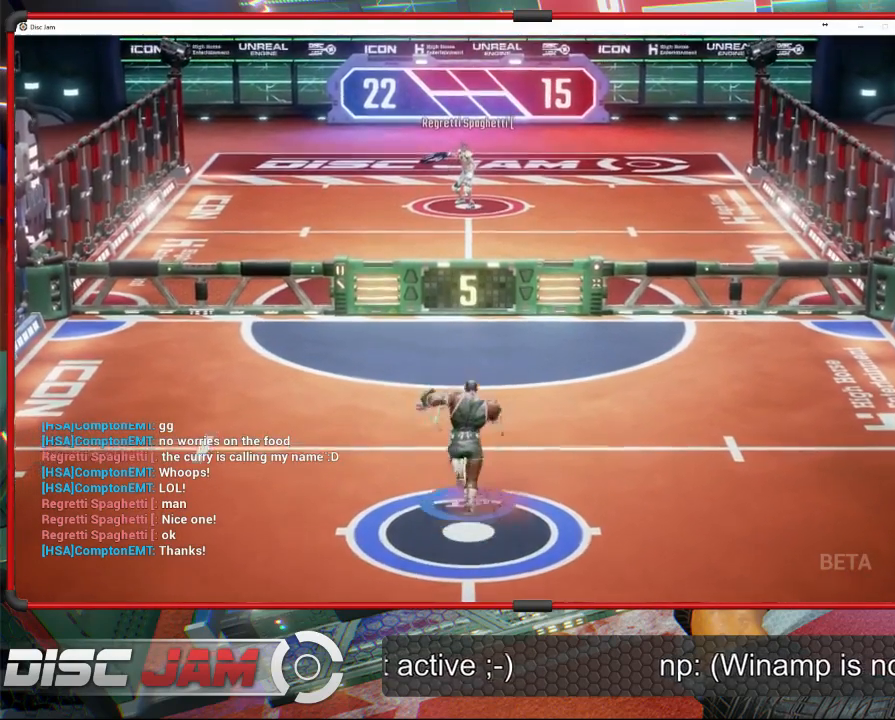
{"buttons": [], "left_stick": "center", "events": [[67, "left_stick", "center"]]}
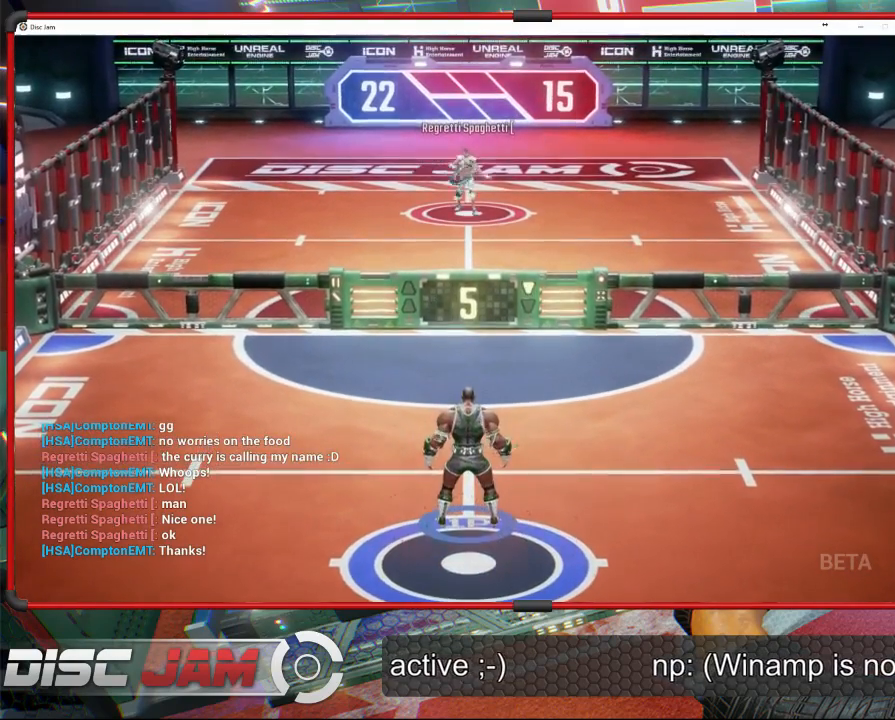
{"buttons": [], "left_stick": "down", "events": [[367, "left_stick", "down"]]}
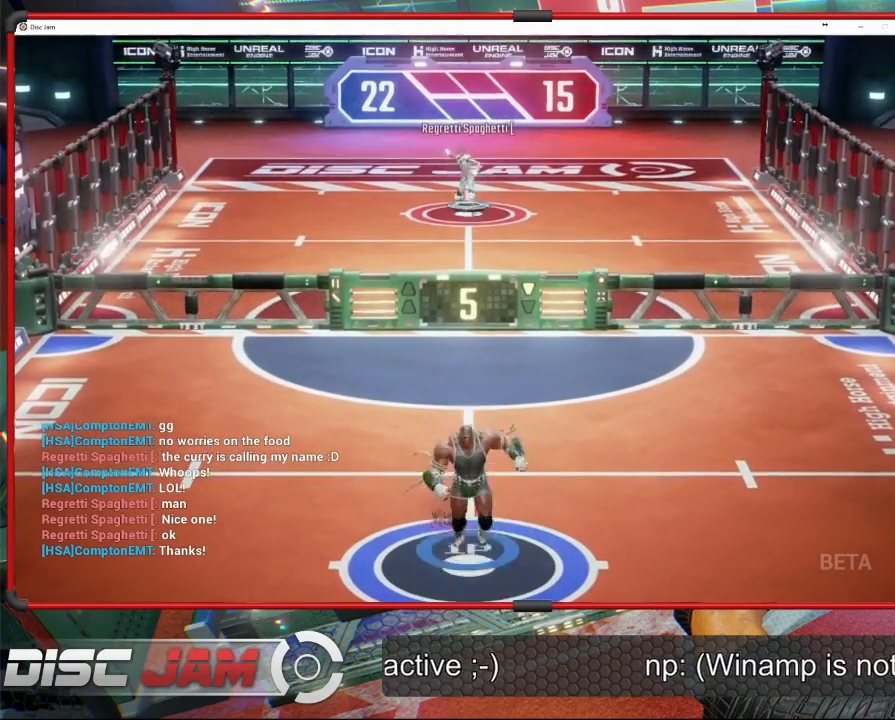
{"buttons": [], "left_stick": "up", "events": [[333, "left_stick", "center"], [400, "left_stick", "up"]]}
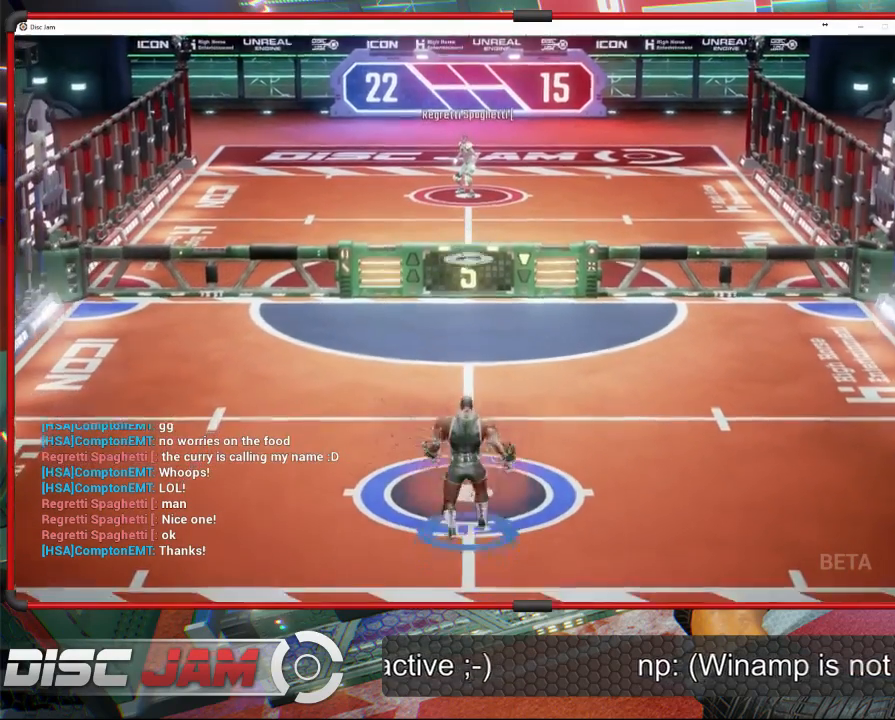
{"buttons": [], "left_stick": "up", "events": [[100, "left_stick", "center"], [500, "left_stick", "up"]]}
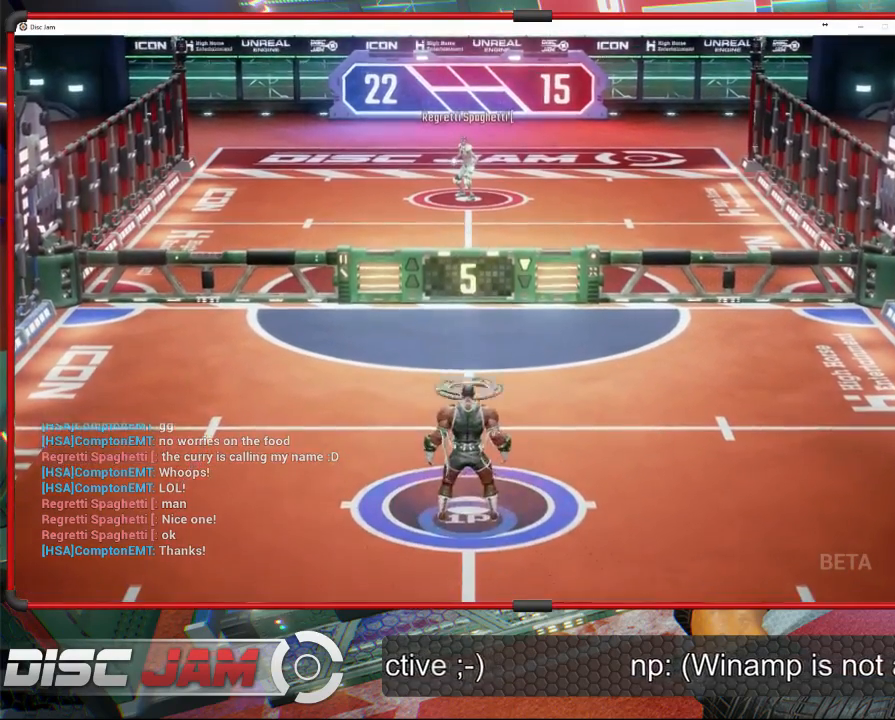
{"buttons": [], "left_stick": "center", "events": [[100, "A", "down"], [367, "A", "up"], [400, "left_stick", "center"]]}